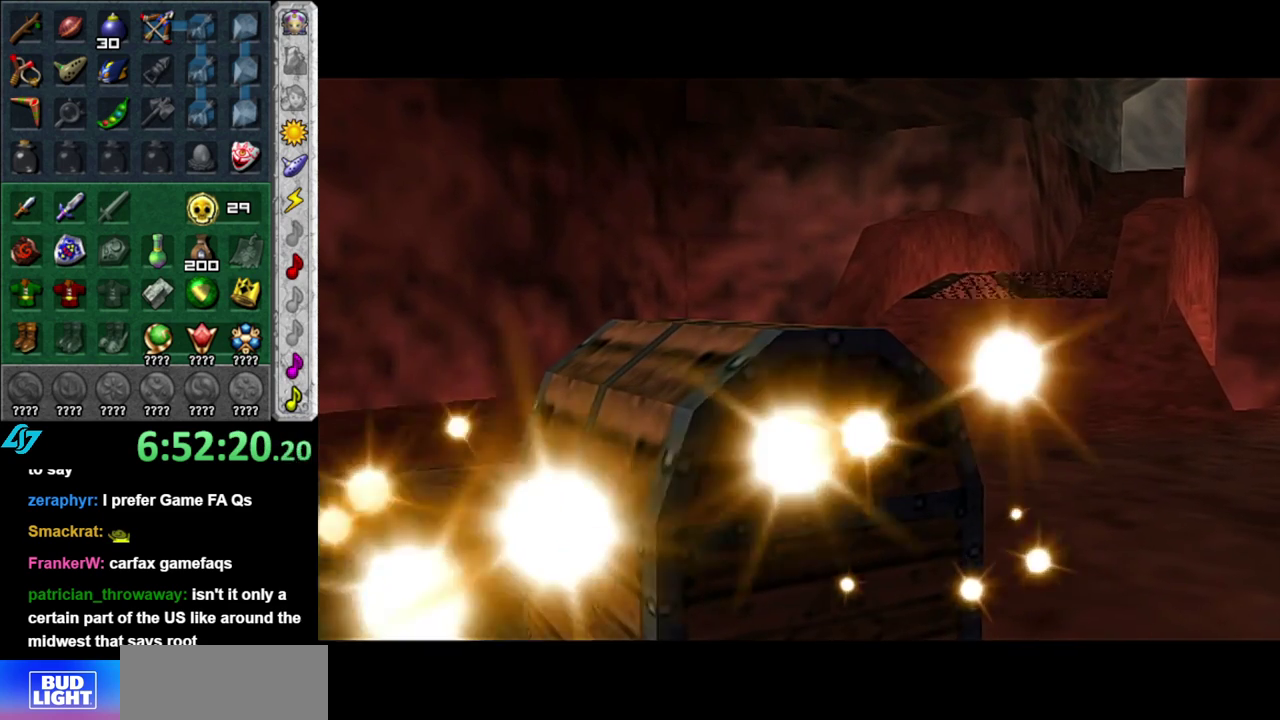
Gameplay with a controller (Nintendo layout); each line is a JSON object with the inputs held at the frame after it. "events" lists button and stick changes between this image and that frame as [ms after this image, input, new state], when the widget could be followed in between. This overlay highlights the sticks when they move; stick clicks (L3 R3) are not distinguishable. Not read: L3 R2 R3 Y.
{"buttons": [], "left_stick": "center", "right_stick": "center", "events": []}
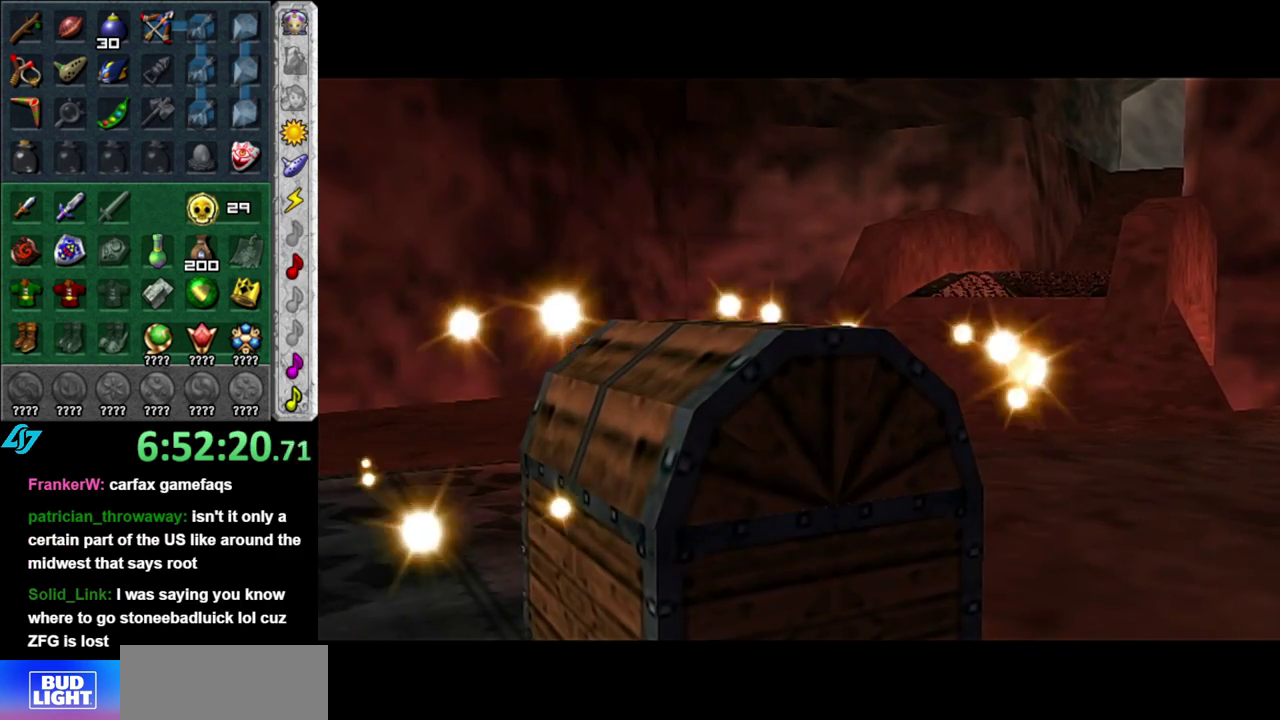
{"buttons": [], "left_stick": "up-right", "right_stick": "center", "events": [[267, "left_stick", "up"], [333, "left_stick", "up-right"]]}
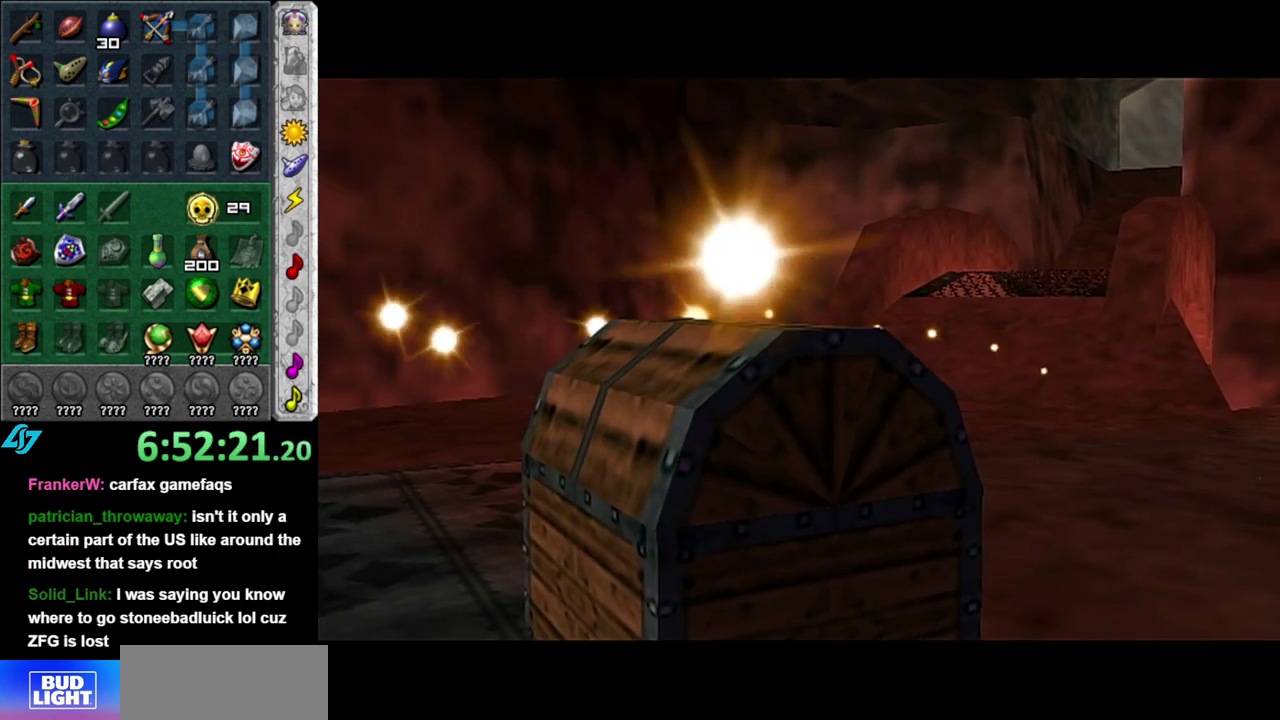
{"buttons": [], "left_stick": "up-right", "right_stick": "center", "events": []}
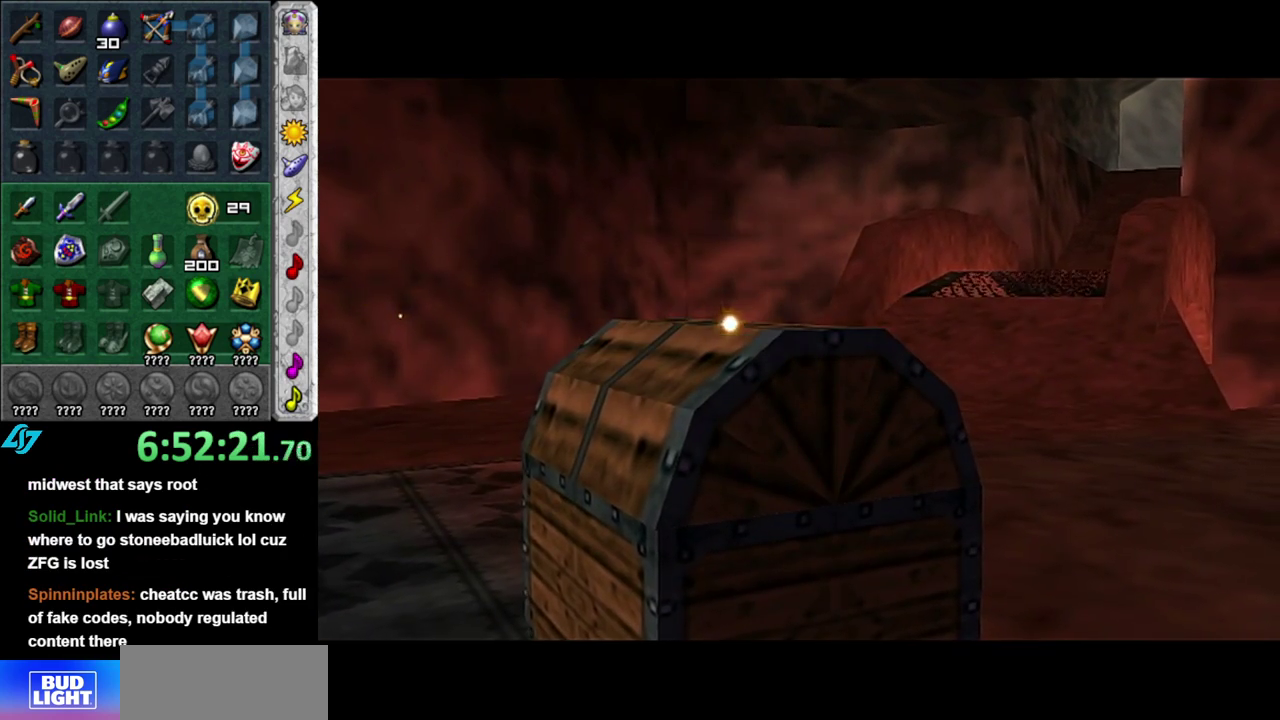
{"buttons": [], "left_stick": "up-right", "right_stick": "center", "events": []}
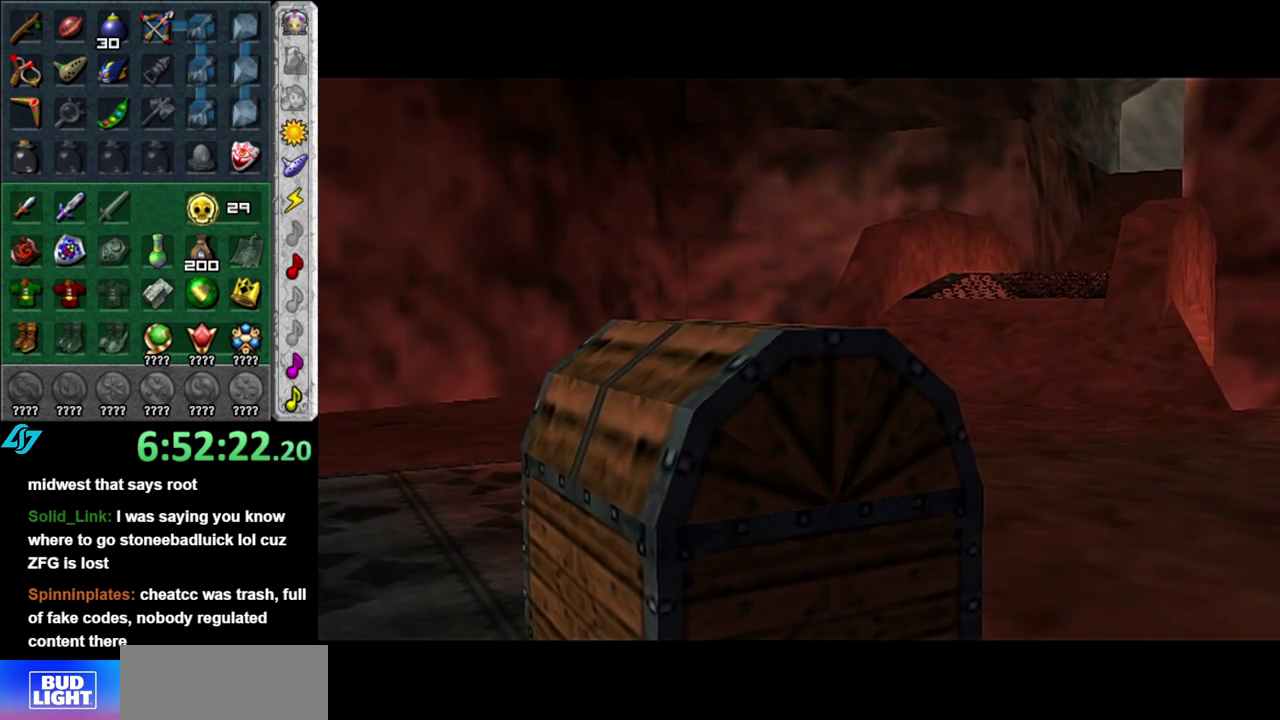
{"buttons": [], "left_stick": "up-right", "right_stick": "center", "events": []}
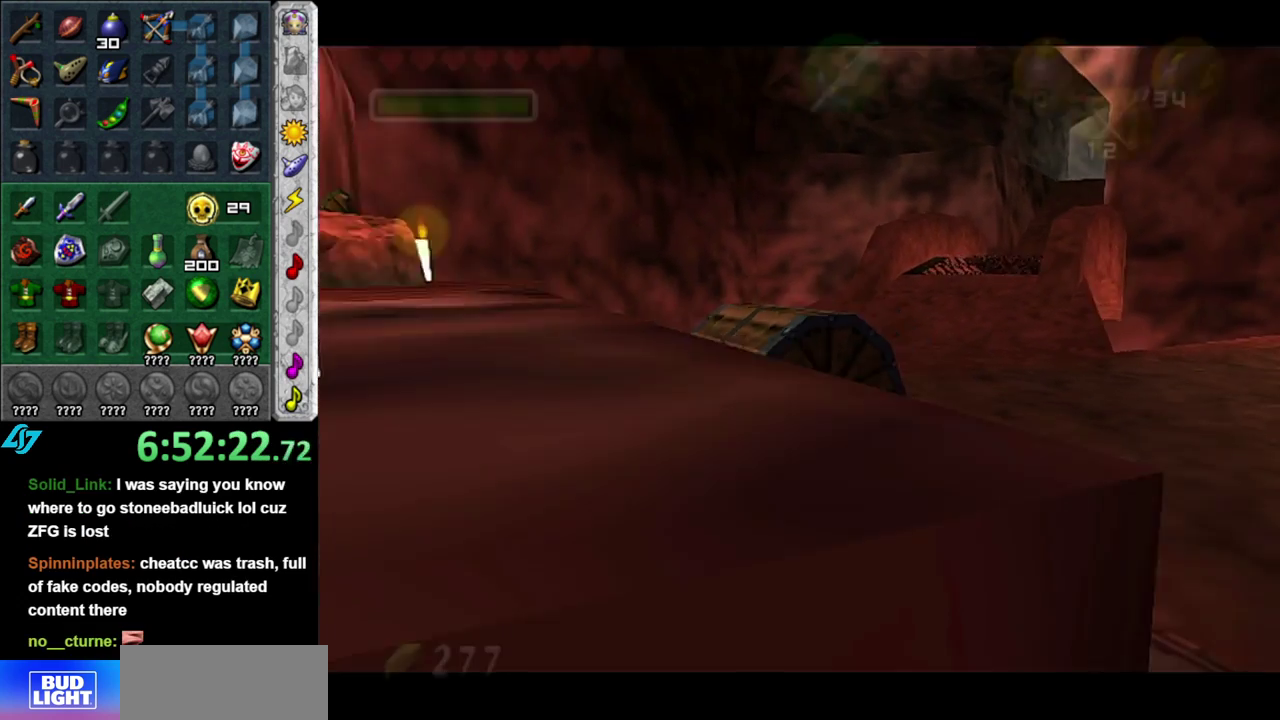
{"buttons": [], "left_stick": "up", "right_stick": "center", "events": [[17, "left_stick", "up"], [200, "left_stick", "up-right"], [433, "left_stick", "up"]]}
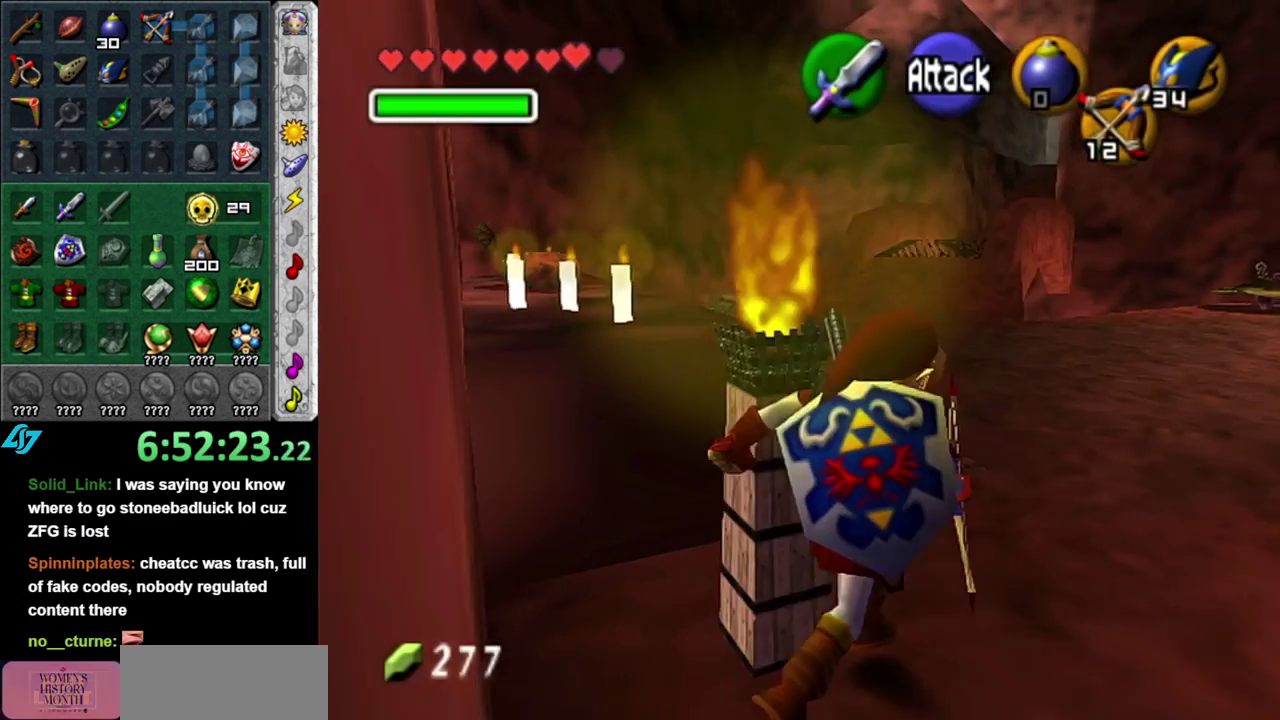
{"buttons": ["A"], "left_stick": "up", "right_stick": "center", "events": [[117, "left_stick", "up-right"], [200, "left_stick", "up"], [367, "A", "down"]]}
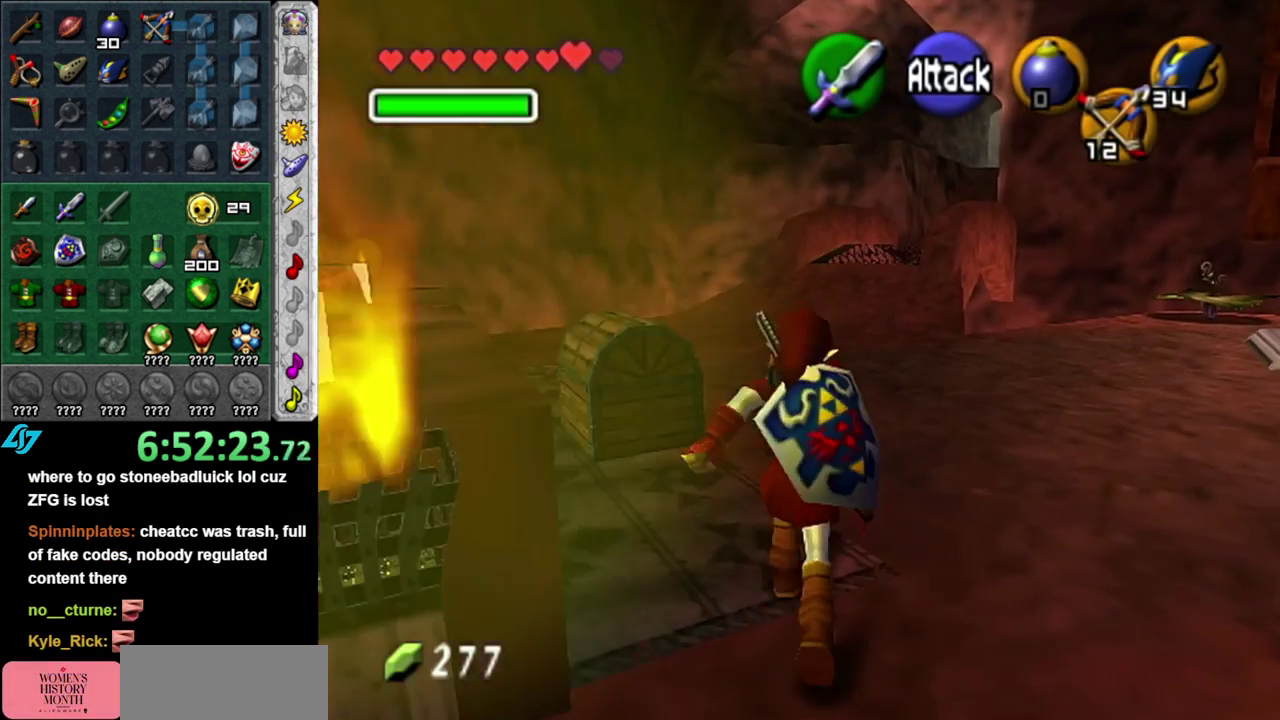
{"buttons": [], "left_stick": "down-left", "right_stick": "center", "events": [[17, "A", "up"], [367, "left_stick", "center"], [483, "left_stick", "down-left"]]}
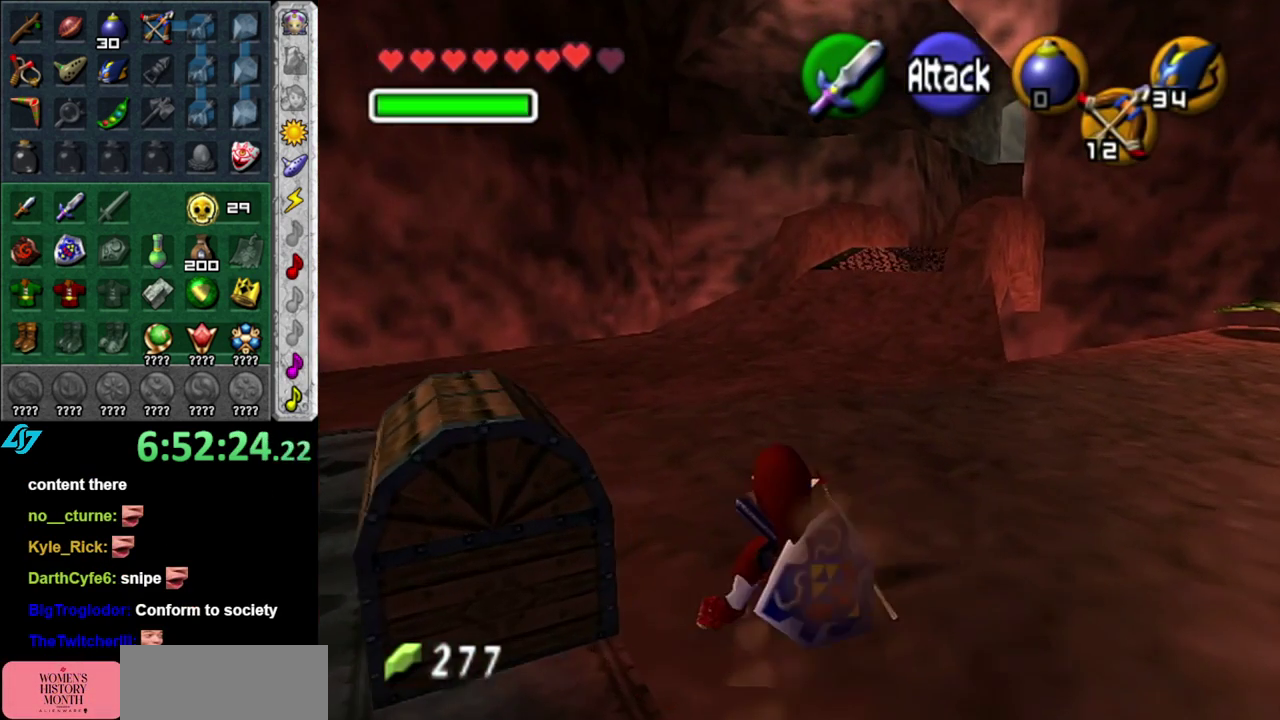
{"buttons": [], "left_stick": "center", "right_stick": "center", "events": [[200, "left_stick", "left"], [400, "A", "down"], [400, "left_stick", "center"], [483, "A", "up"]]}
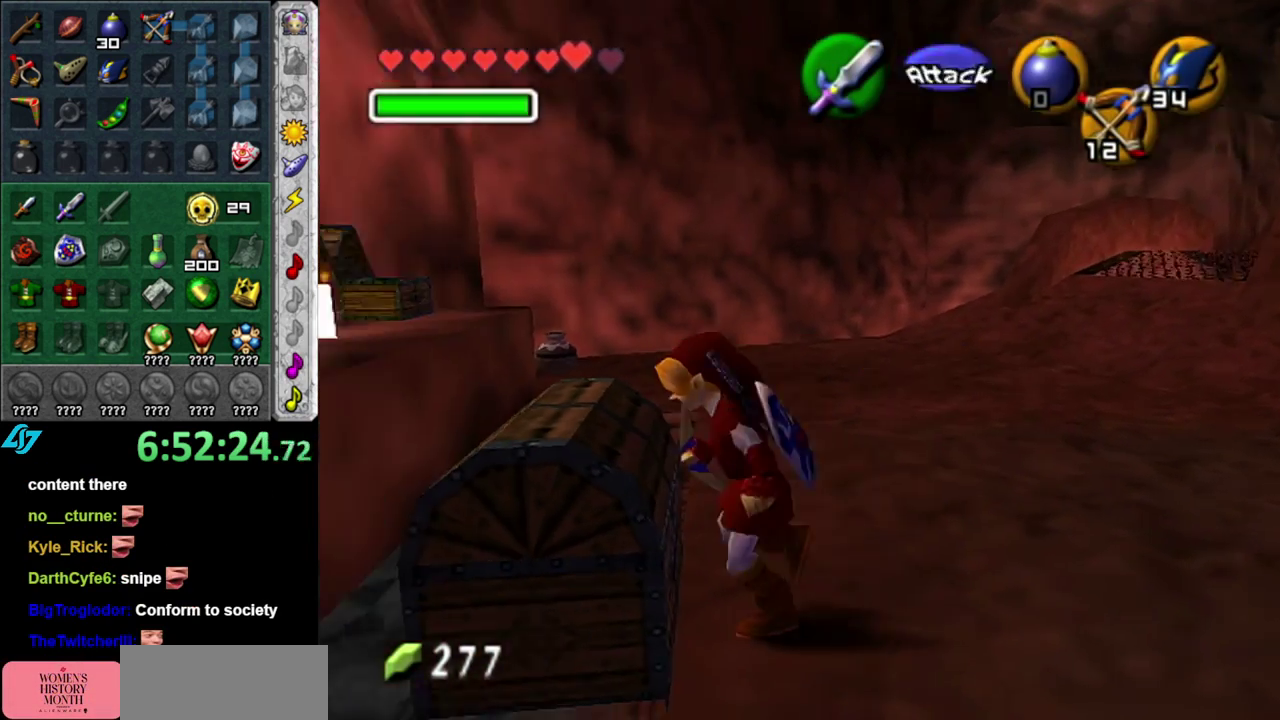
{"buttons": [], "left_stick": "center", "right_stick": "center", "events": [[83, "A", "down"], [150, "A", "up"], [233, "A", "down"], [300, "A", "up"]]}
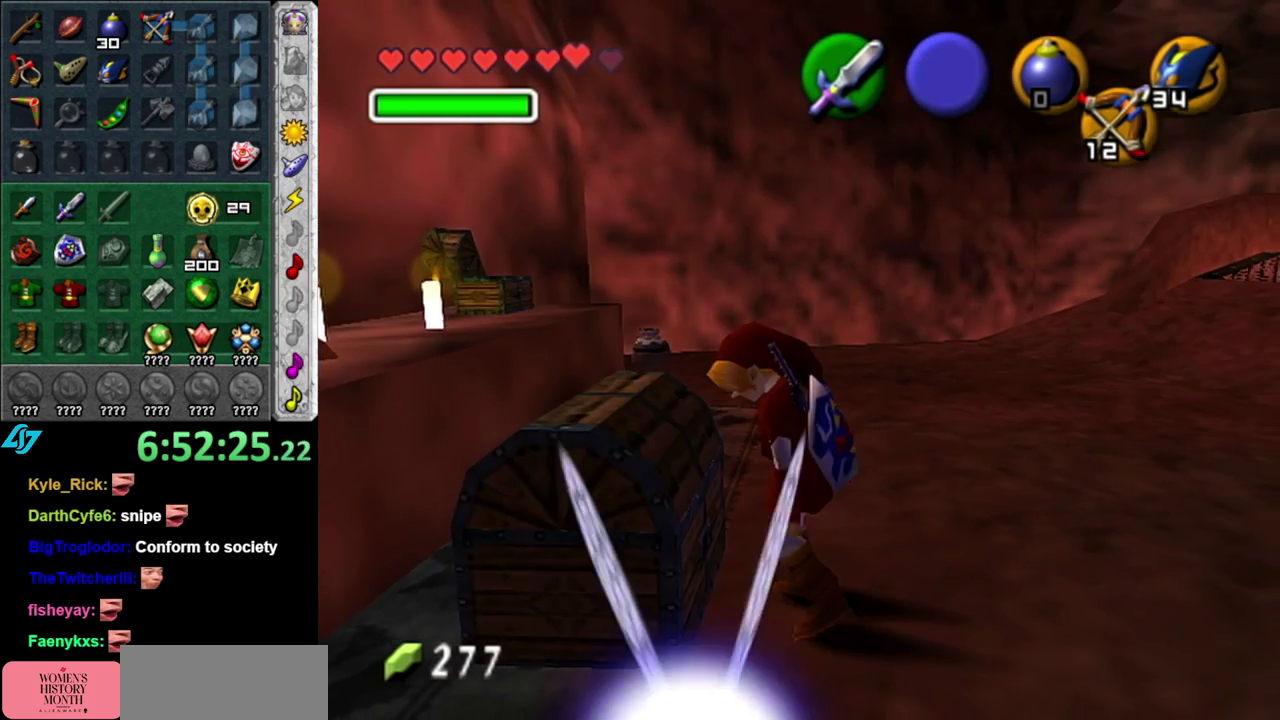
{"buttons": [], "left_stick": "center", "right_stick": "center", "events": []}
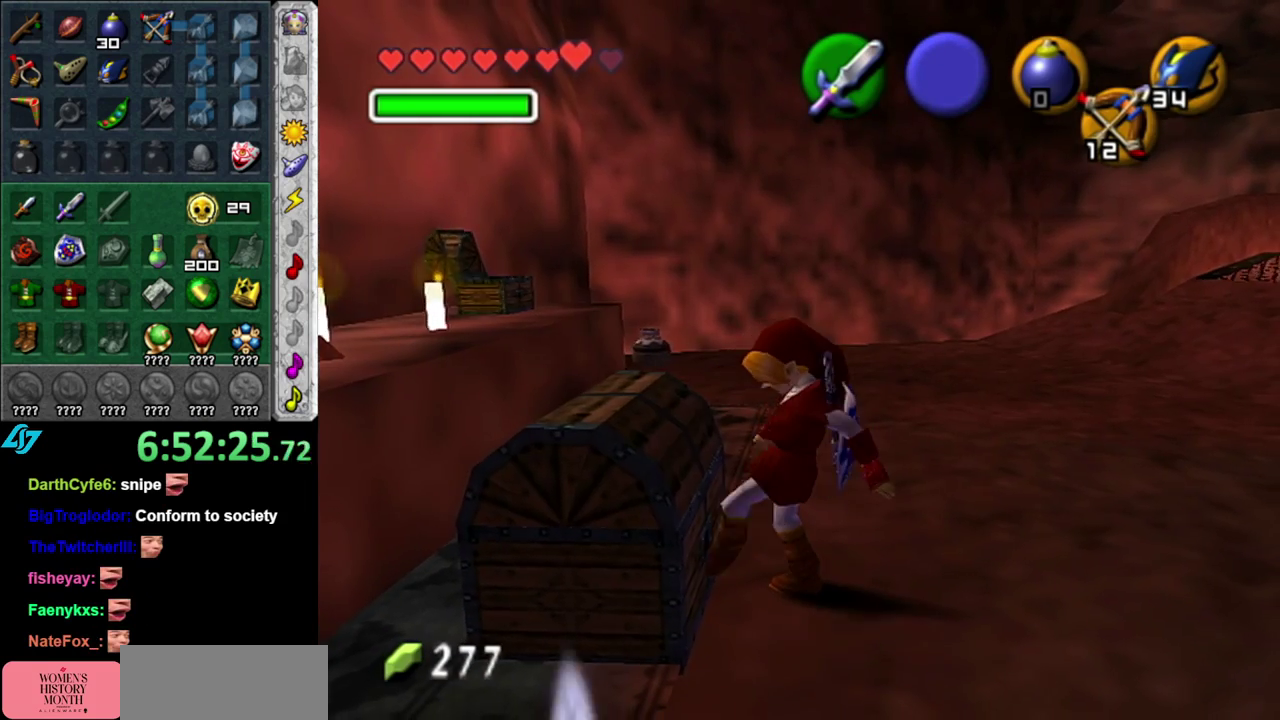
{"buttons": [], "left_stick": "center", "right_stick": "center", "events": []}
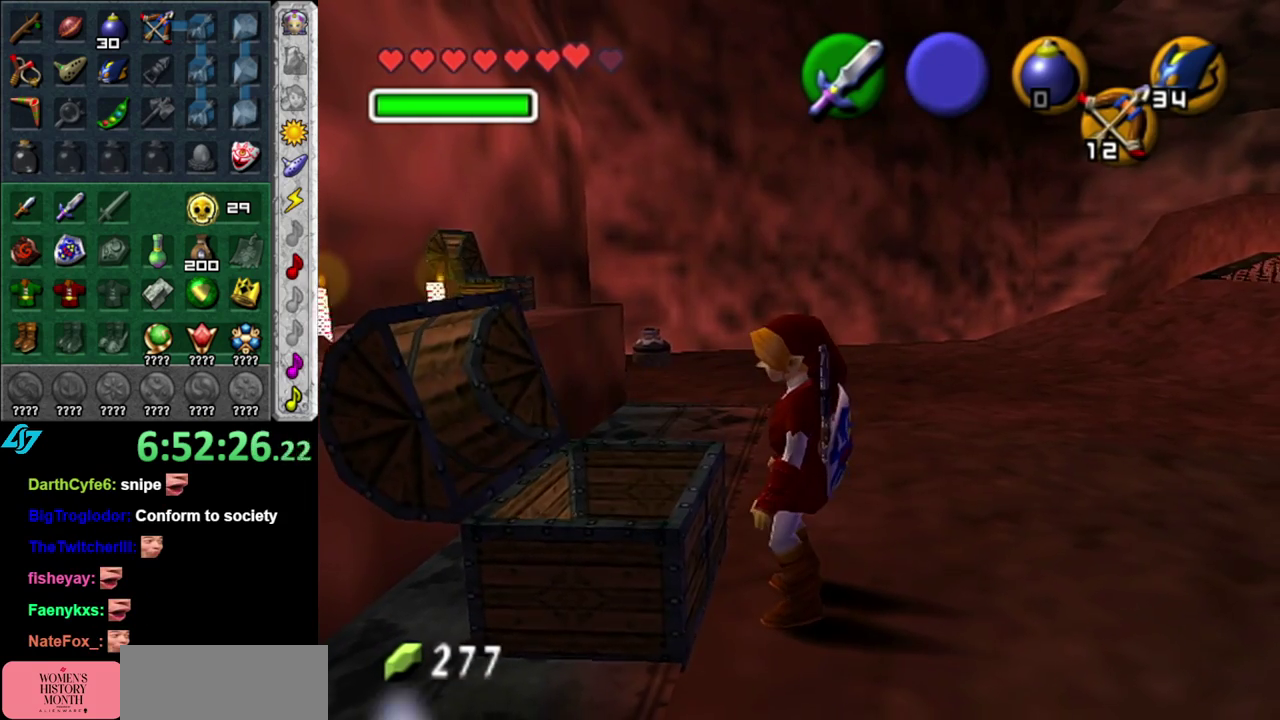
{"buttons": [], "left_stick": "center", "right_stick": "center", "events": []}
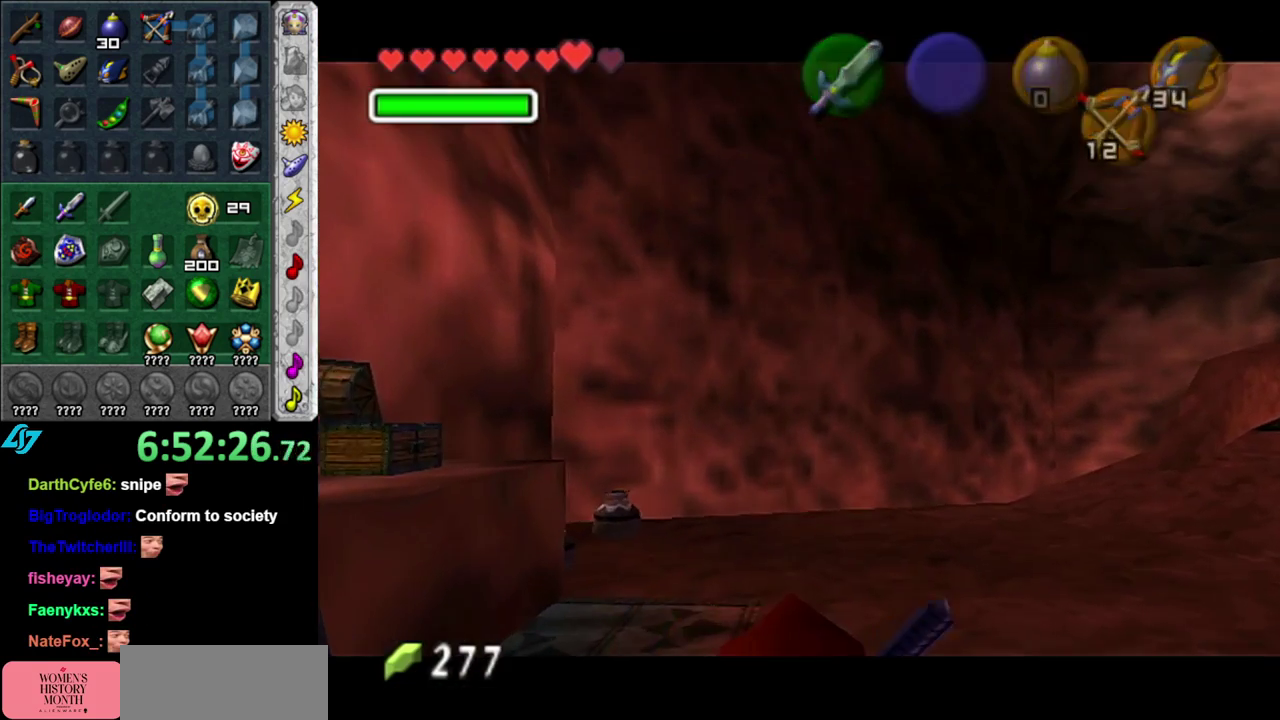
{"buttons": [], "left_stick": "center", "right_stick": "center", "events": [[117, "A", "down"], [117, "B", "down"], [217, "A", "up"], [217, "B", "up"], [300, "A", "down"], [300, "B", "down"], [400, "B", "up"], [433, "A", "up"]]}
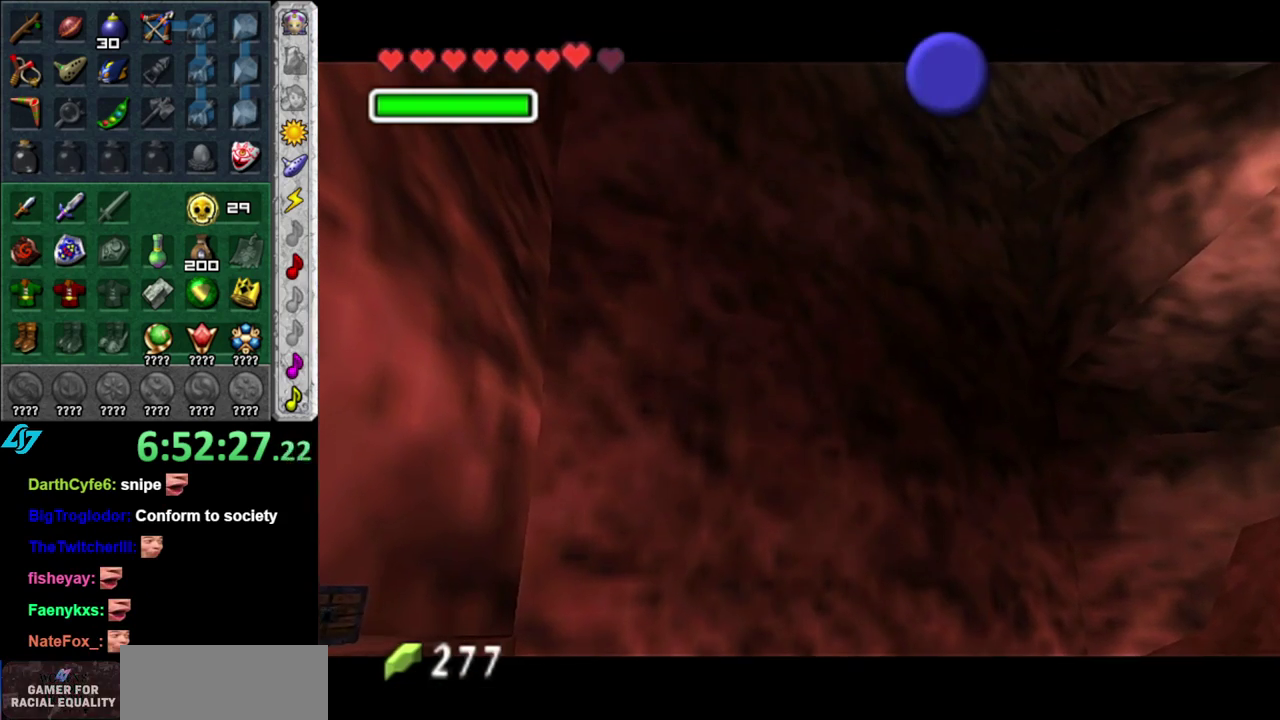
{"buttons": [], "left_stick": "center", "right_stick": "center", "events": []}
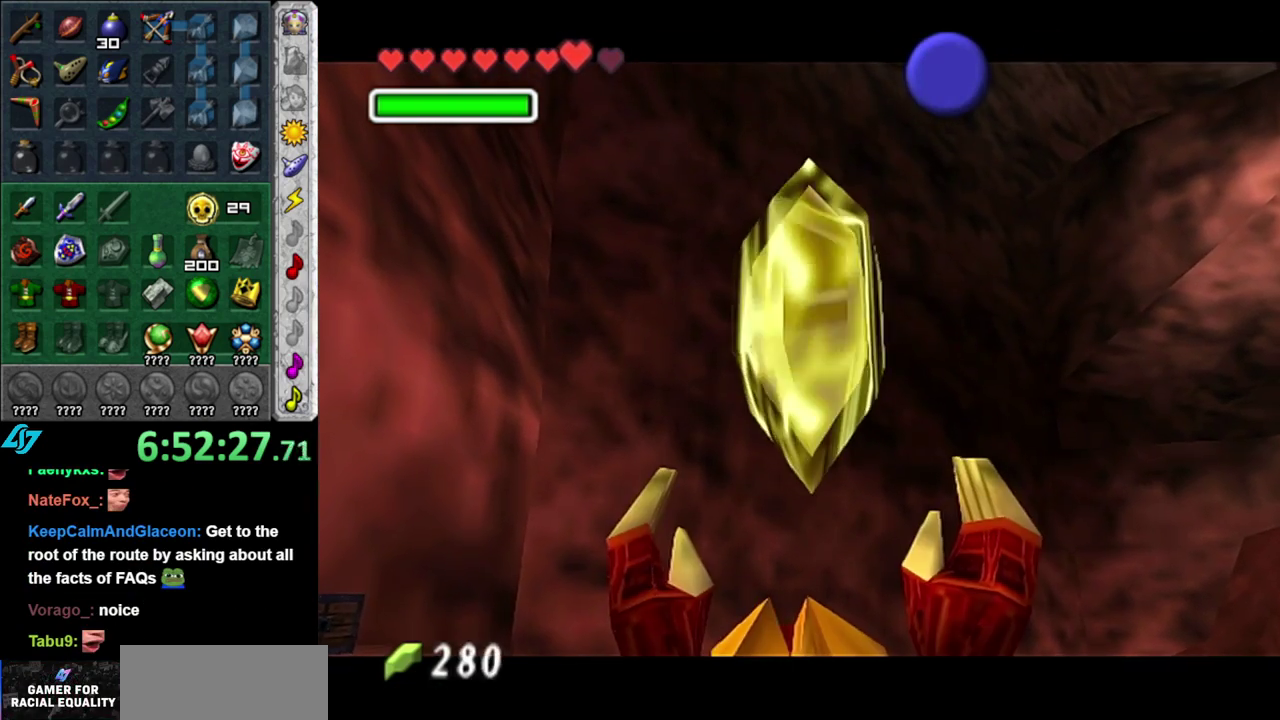
{"buttons": ["B"], "left_stick": "center", "right_stick": "center", "events": [[450, "B", "down"]]}
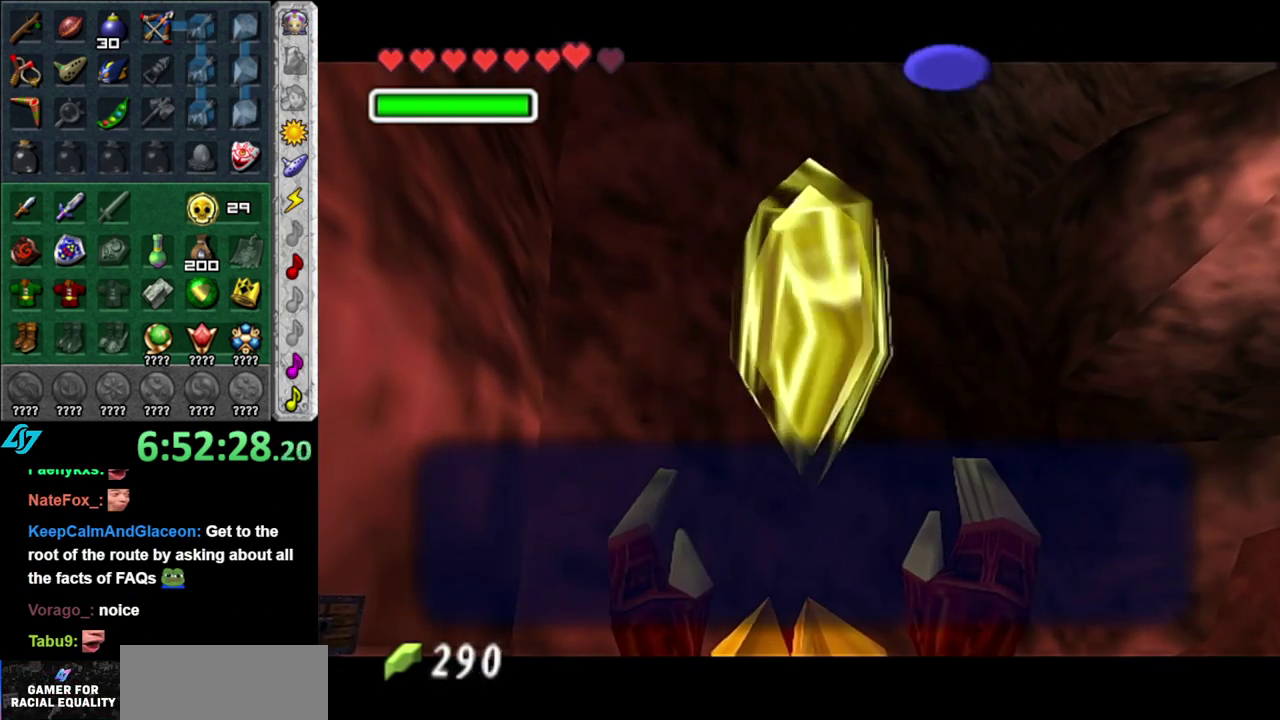
{"buttons": [], "left_stick": "down-right", "right_stick": "center", "events": [[50, "B", "up"], [117, "left_stick", "down-right"], [300, "A", "down"], [450, "A", "up"]]}
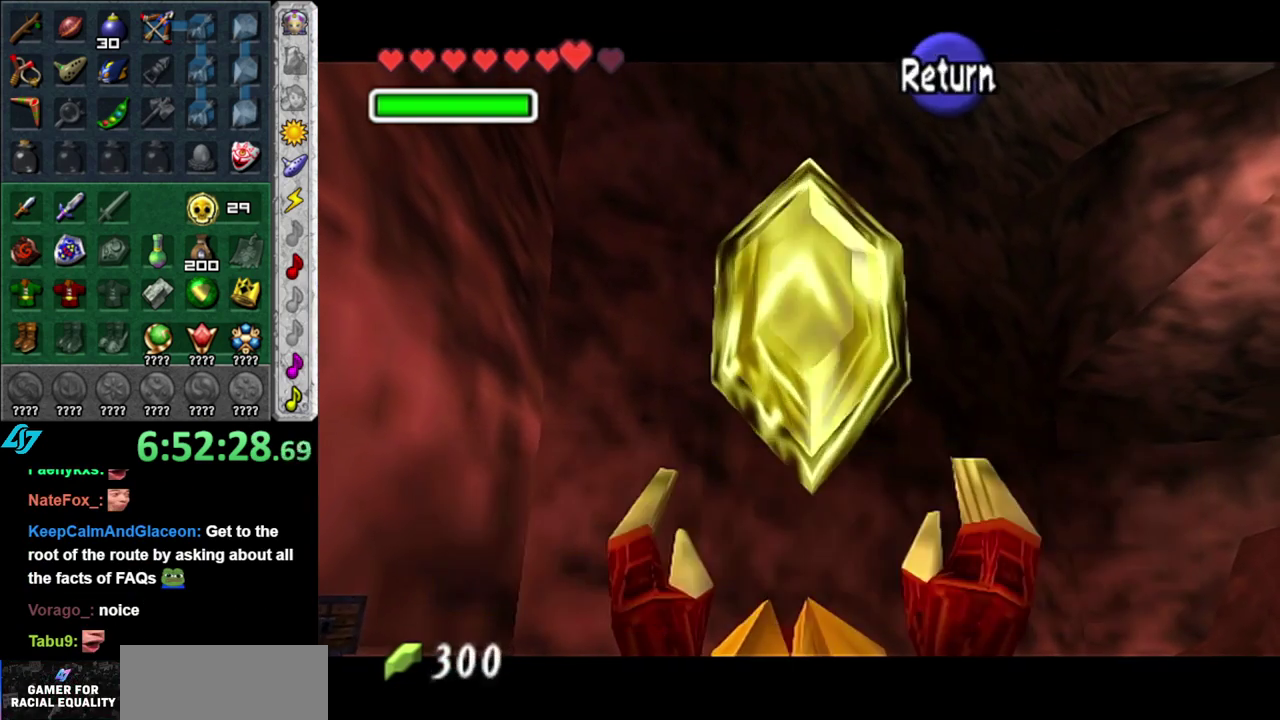
{"buttons": ["L1"], "left_stick": "up", "right_stick": "center", "events": [[150, "A", "down"], [267, "L1", "down"], [300, "A", "up"], [367, "left_stick", "up-right"], [483, "left_stick", "up"]]}
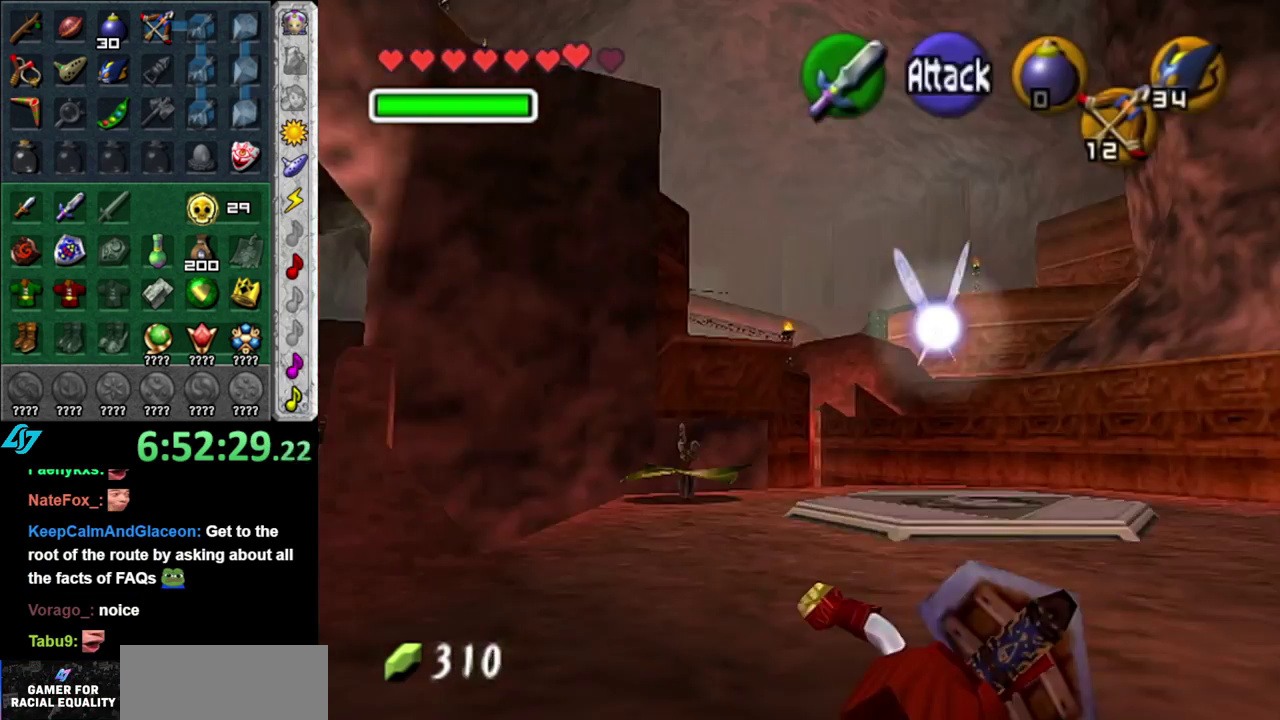
{"buttons": ["A"], "left_stick": "up-left", "right_stick": "center", "events": [[17, "L1", "up"], [333, "left_stick", "up-left"], [467, "A", "down"]]}
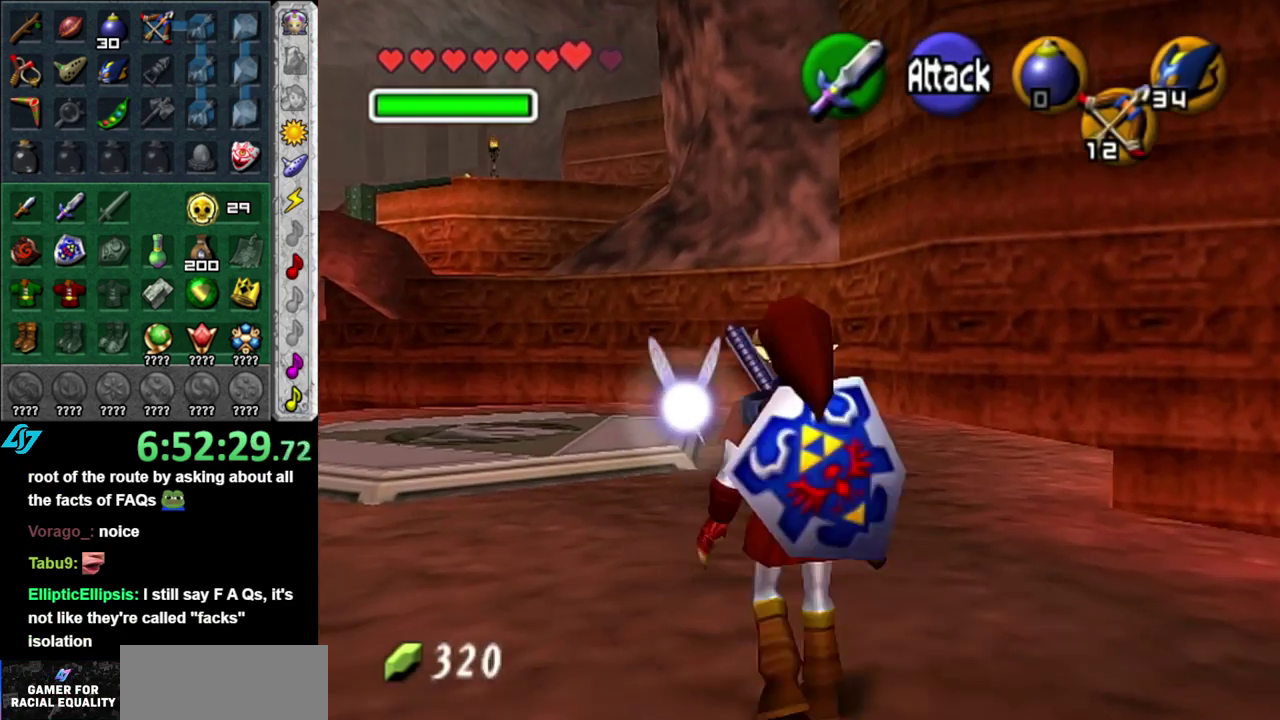
{"buttons": ["L1"], "left_stick": "up", "right_stick": "center", "events": [[183, "A", "up"], [233, "L1", "down"], [267, "left_stick", "up"]]}
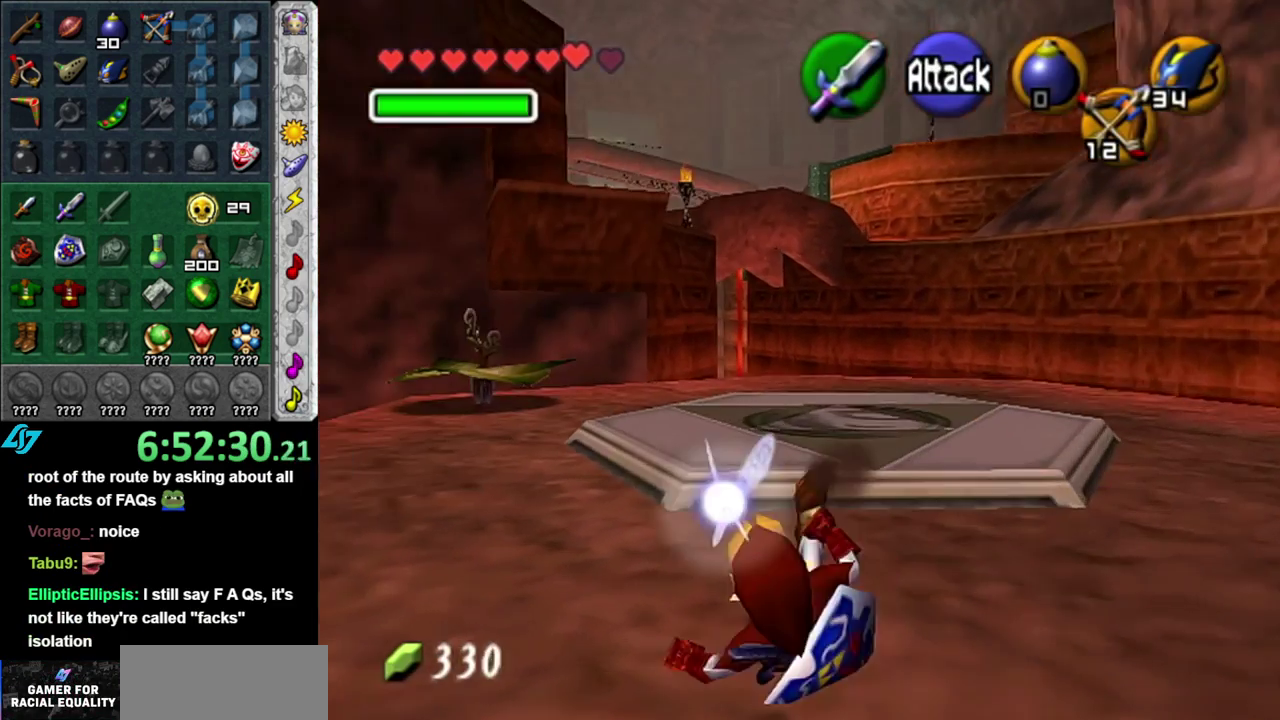
{"buttons": [], "left_stick": "up-left", "right_stick": "center", "events": [[17, "L1", "up"], [117, "left_stick", "up-left"]]}
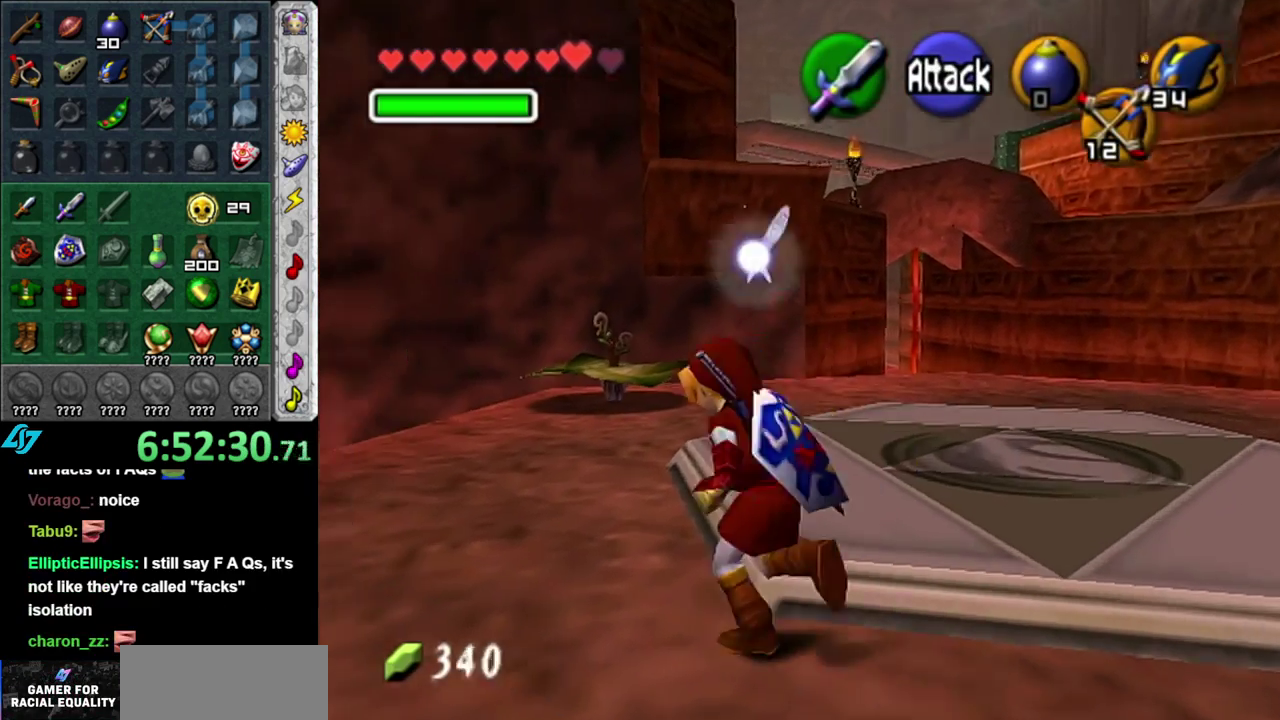
{"buttons": [], "left_stick": "up", "right_stick": "center", "events": [[50, "left_stick", "up"], [150, "A", "down"], [333, "A", "up"]]}
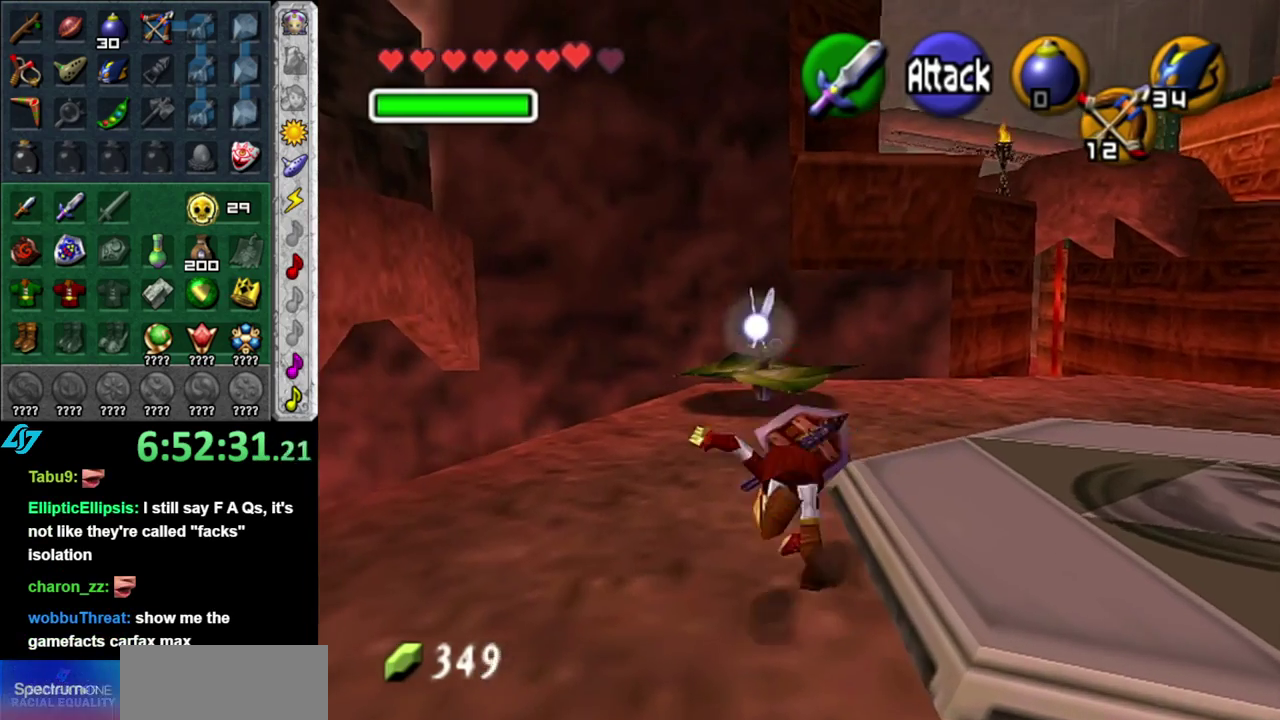
{"buttons": [], "left_stick": "up", "right_stick": "center", "events": []}
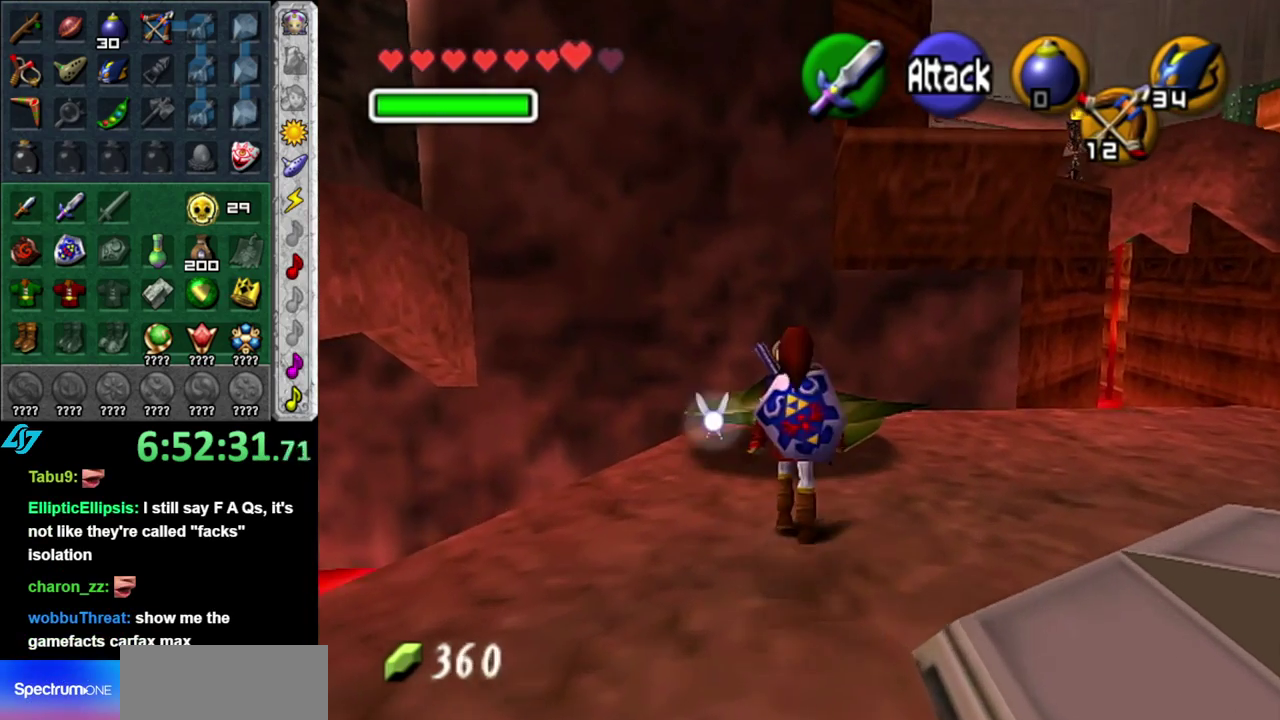
{"buttons": [], "left_stick": "center", "right_stick": "center", "events": [[50, "left_stick", "up-right"], [83, "B", "down"], [200, "B", "up"], [200, "left_stick", "center"], [233, "L1", "down"], [483, "L1", "up"]]}
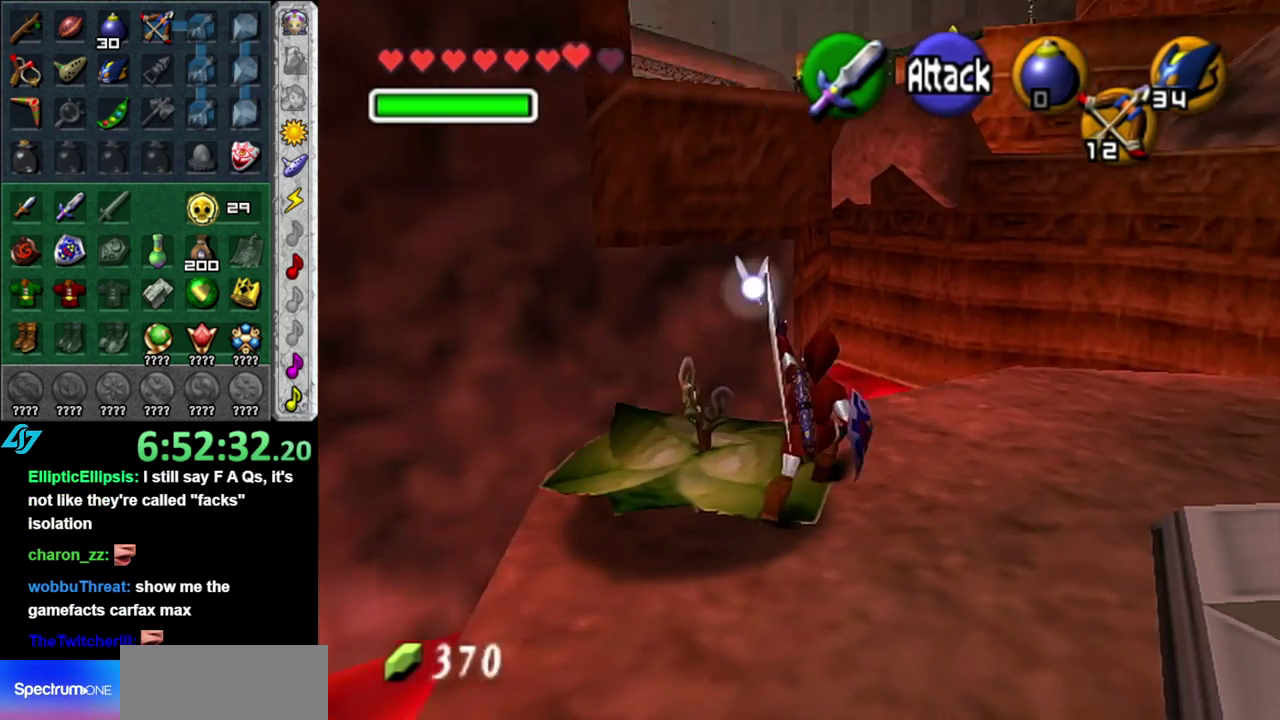
{"buttons": [], "left_stick": "center", "right_stick": "center", "events": [[183, "left_stick", "left"], [367, "left_stick", "up-left"], [450, "left_stick", "center"]]}
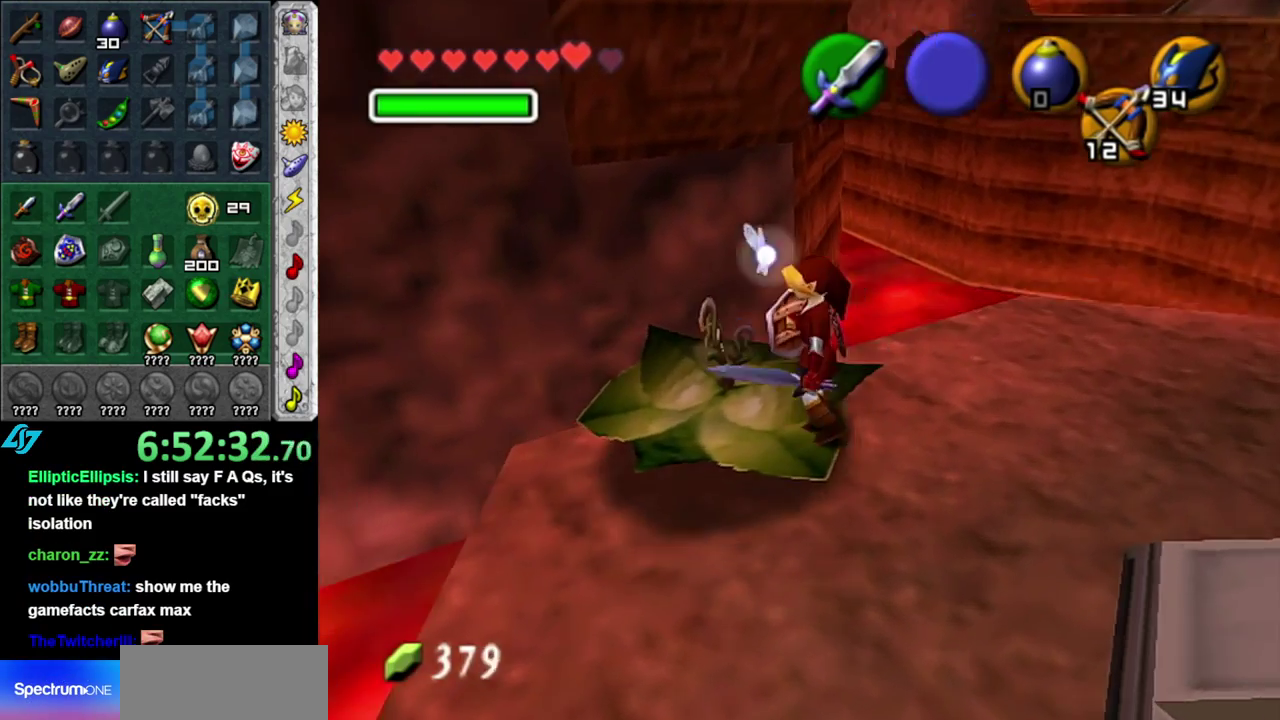
{"buttons": [], "left_stick": "center", "right_stick": "center", "events": []}
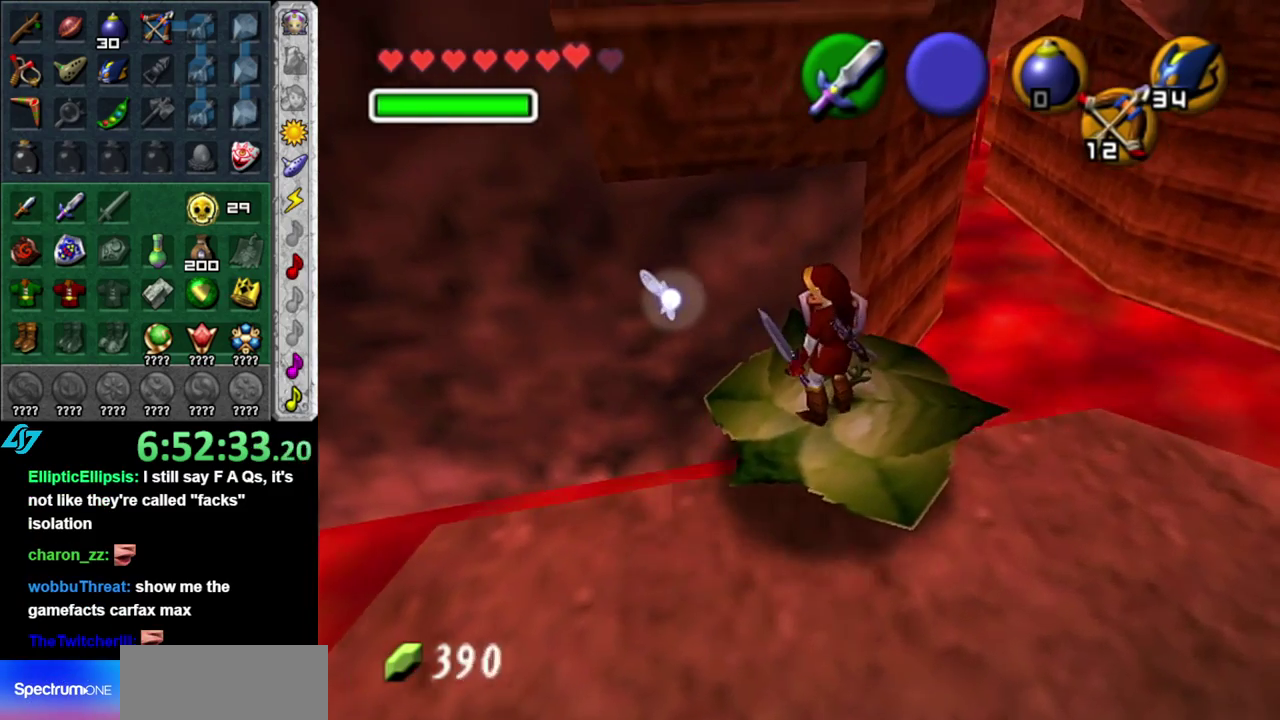
{"buttons": [], "left_stick": "center", "right_stick": "center", "events": []}
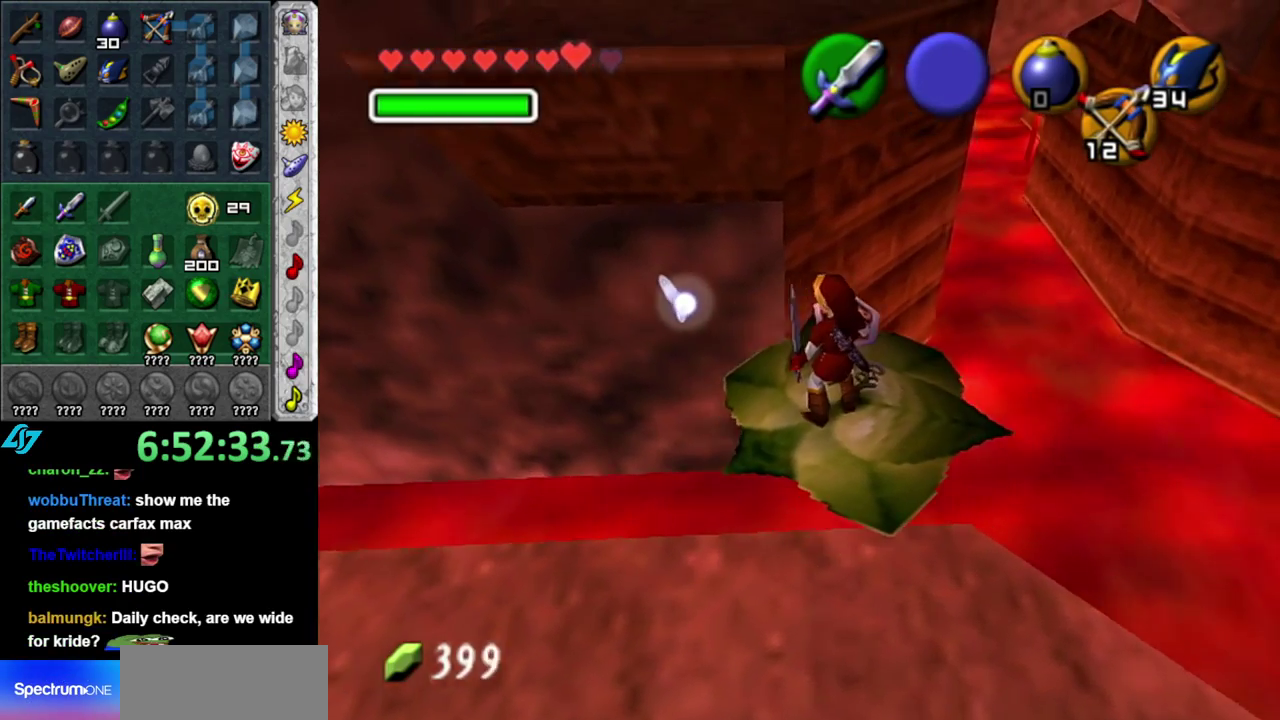
{"buttons": [], "left_stick": "center", "right_stick": "center", "events": []}
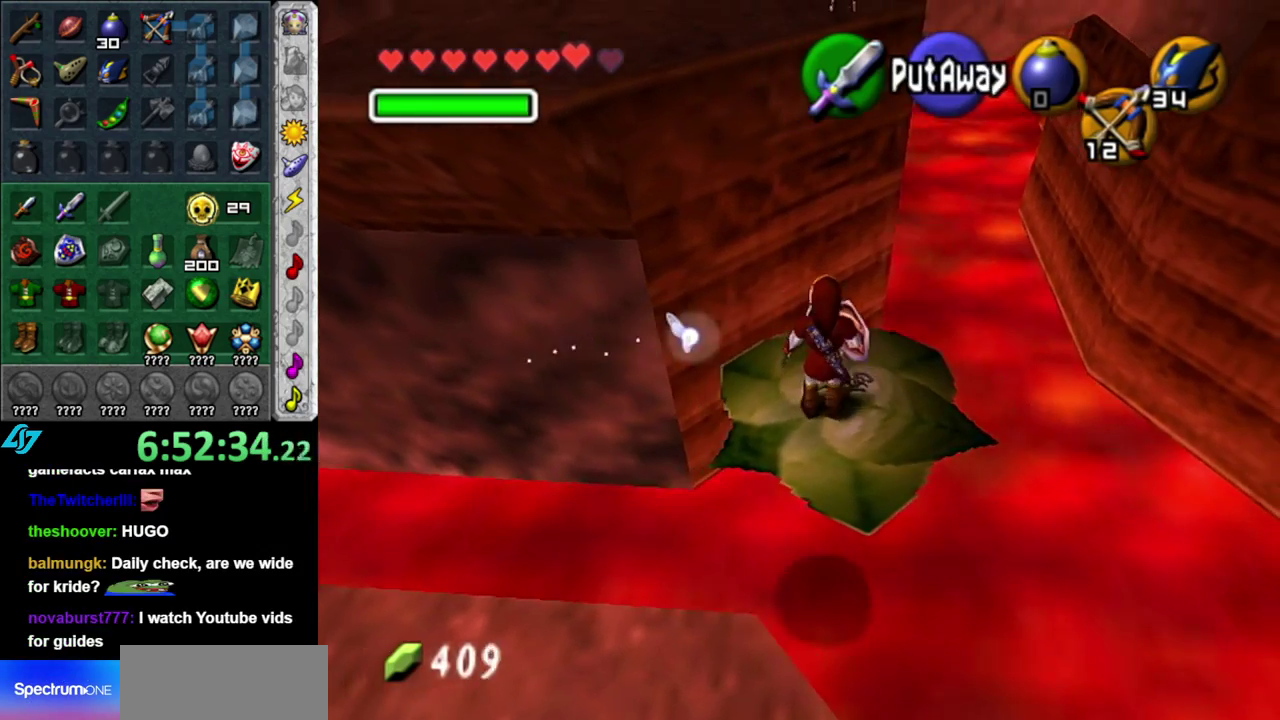
{"buttons": ["R1"], "left_stick": "center", "right_stick": "center", "events": [[483, "R1", "down"]]}
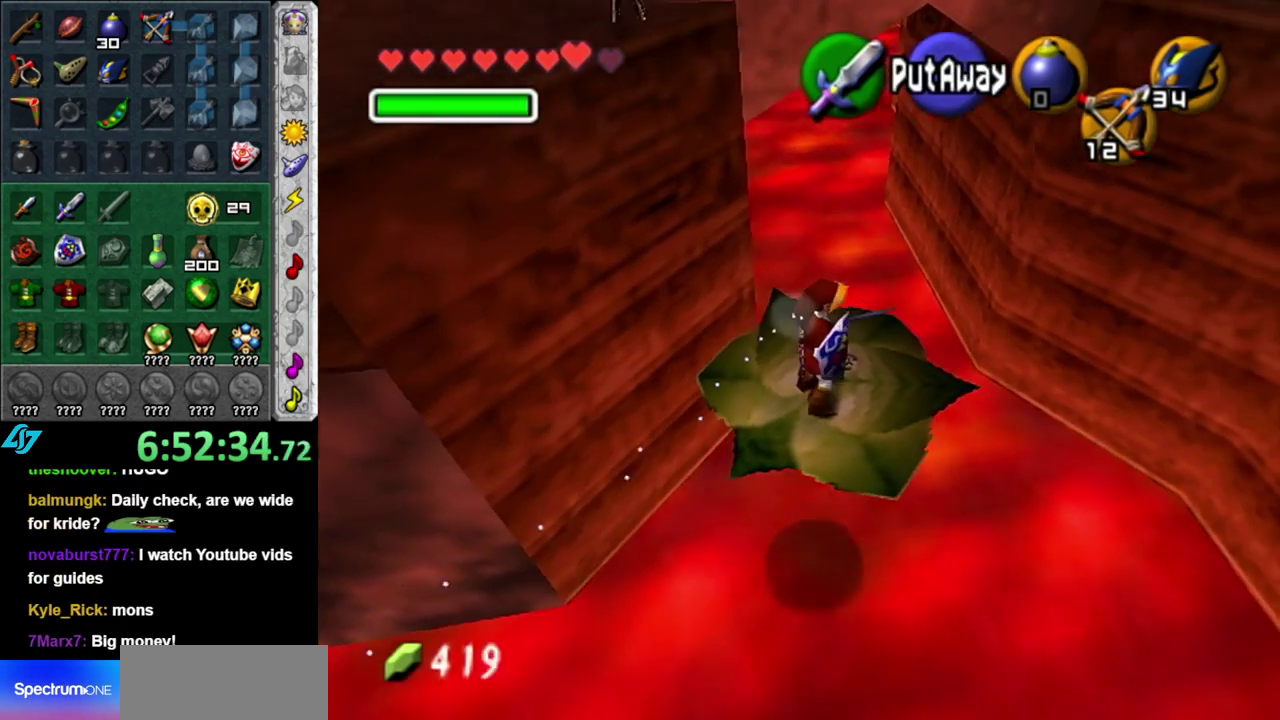
{"buttons": [], "left_stick": "center", "right_stick": "center", "events": [[83, "R1", "up"]]}